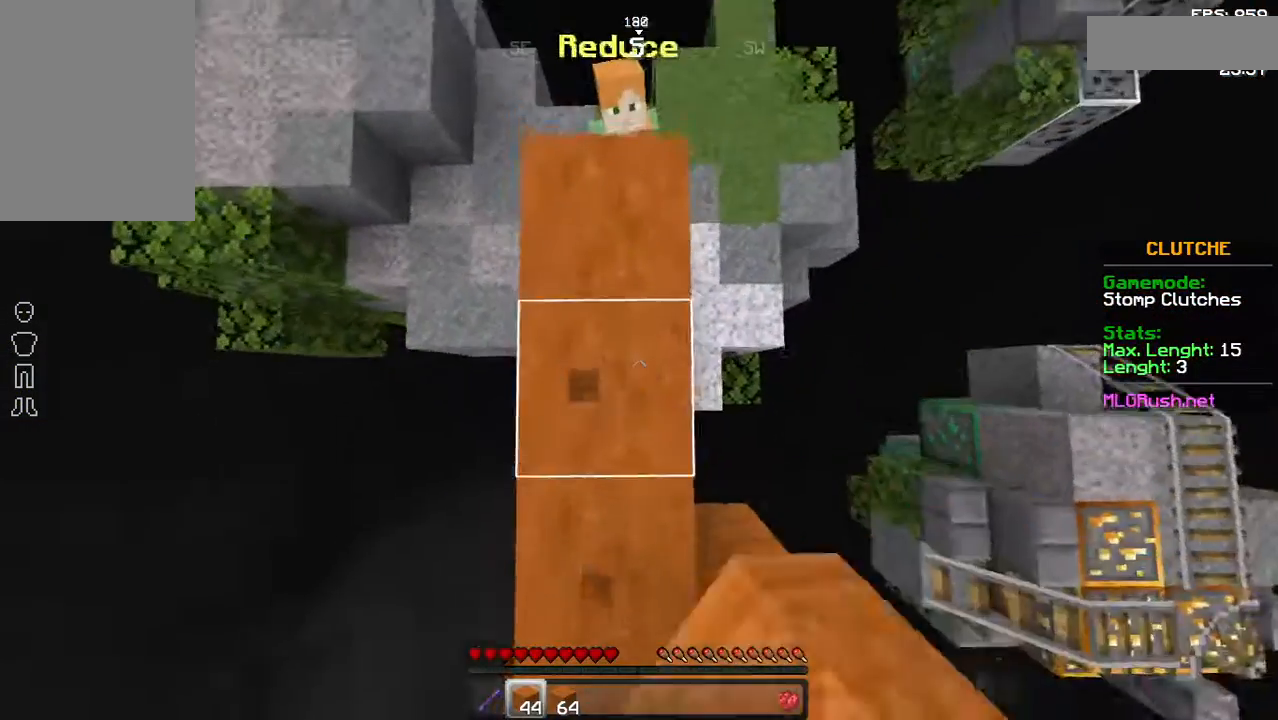
Gameplay with keyboard and mouse; each line is a JSON object with the keys and mouse buttons held at the frame after it. "events" lists presses ("down") and releases ("up") of "a", "d", "s", "space", "w", "mouse_left" and "mouse_right" between this image and that frame as [ms after this image, input, new state], when the widget could be followed in between. "mouse_left", "mouse_right" = the "left", "right" buttons of the "mouse" list. No other keys are recorded. Fast repeated clicks can show as one long hold. Not read: mouse_move.
{"keys": [], "mouse": [], "events": [[233, "w", "down"], [433, "w", "up"]]}
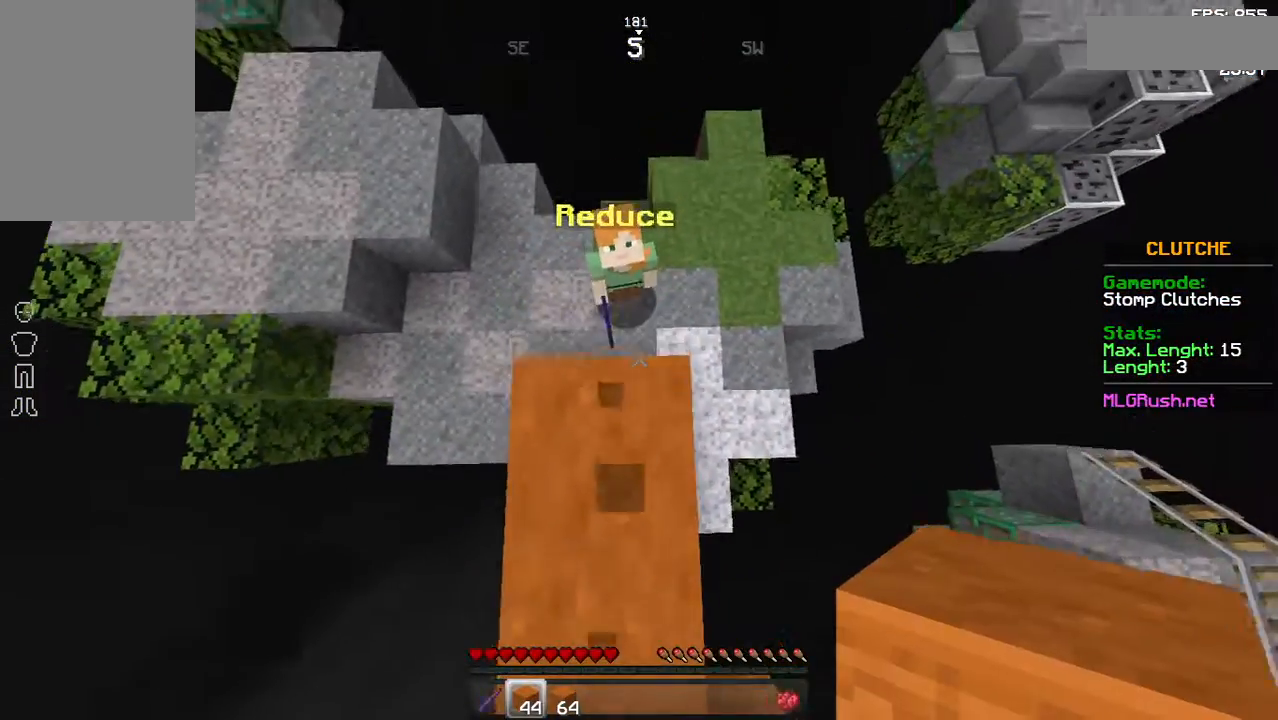
{"keys": [], "mouse": [], "events": [[233, "a", "down"], [333, "a", "up"]]}
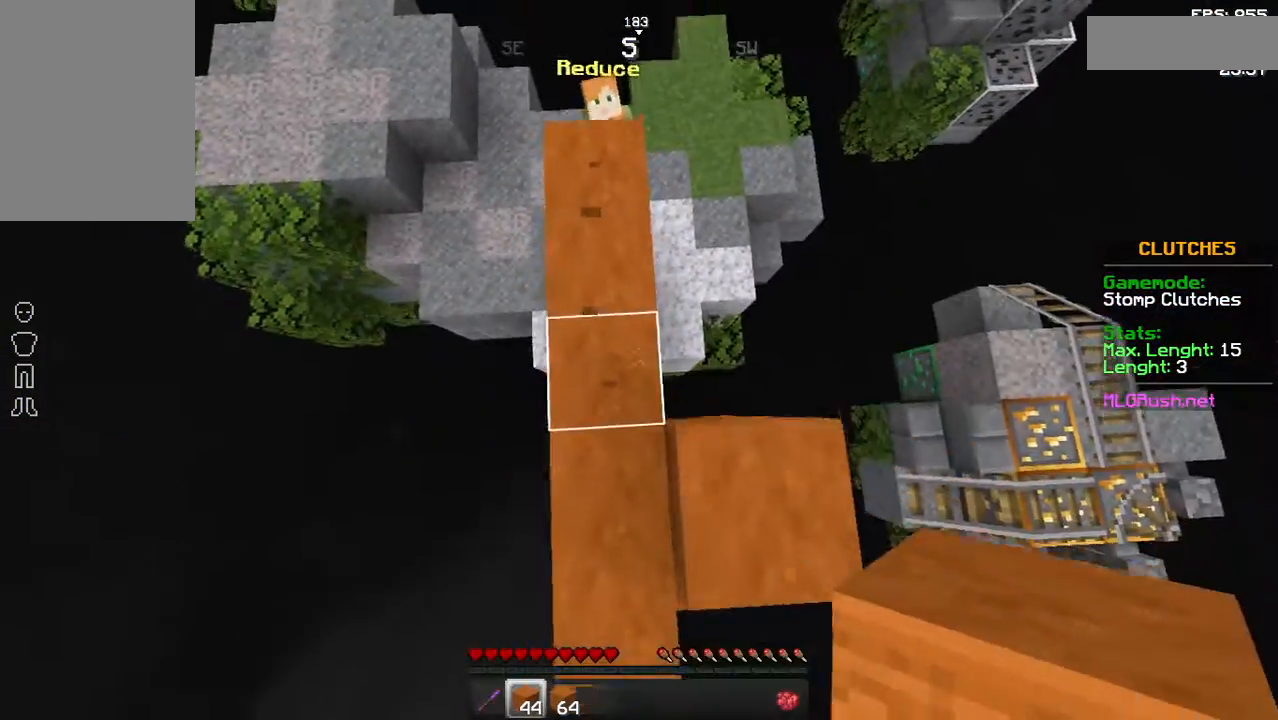
{"keys": [], "mouse": [], "events": [[33, "mouse_right", "down"], [33, "w", "down"], [83, "mouse_right", "up"], [133, "mouse_right", "down"], [183, "mouse_right", "up"], [233, "mouse_right", "down"], [283, "mouse_right", "up"], [333, "mouse_right", "down"], [383, "mouse_right", "up"], [383, "w", "up"]]}
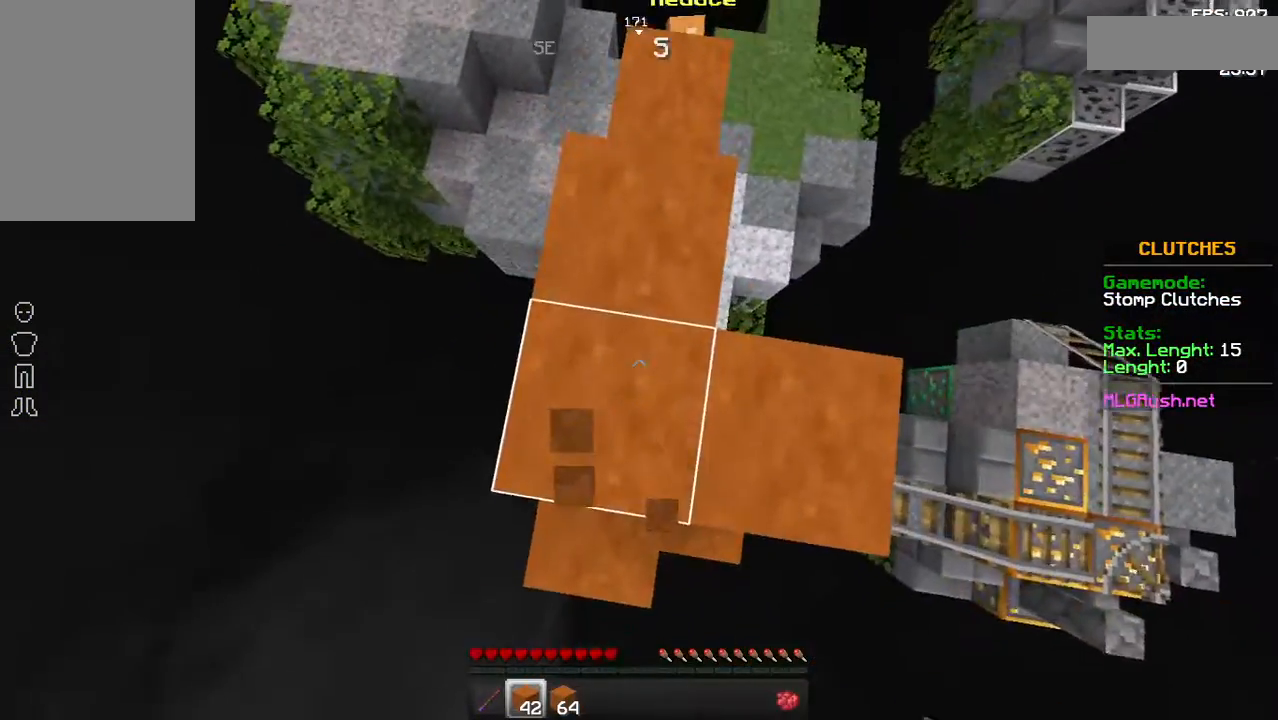
{"keys": ["w"], "mouse": [], "events": [[33, "w", "down"]]}
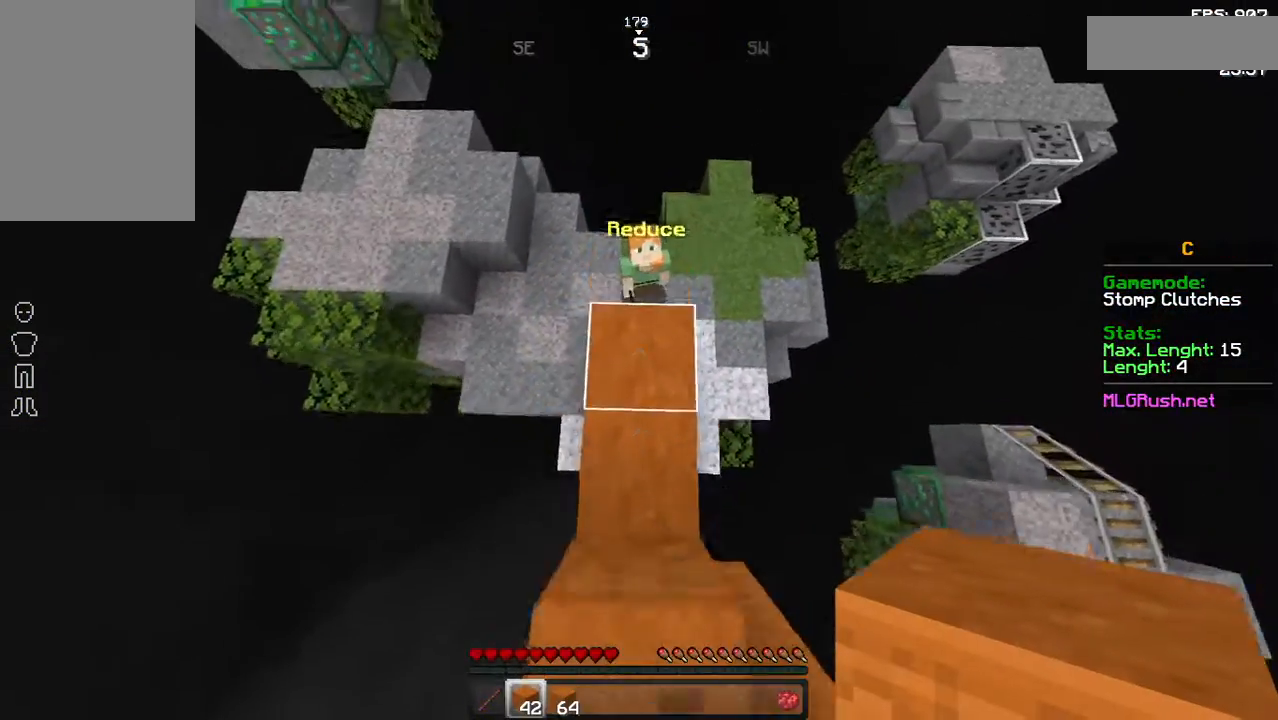
{"keys": [], "mouse": [], "events": [[233, "w", "up"]]}
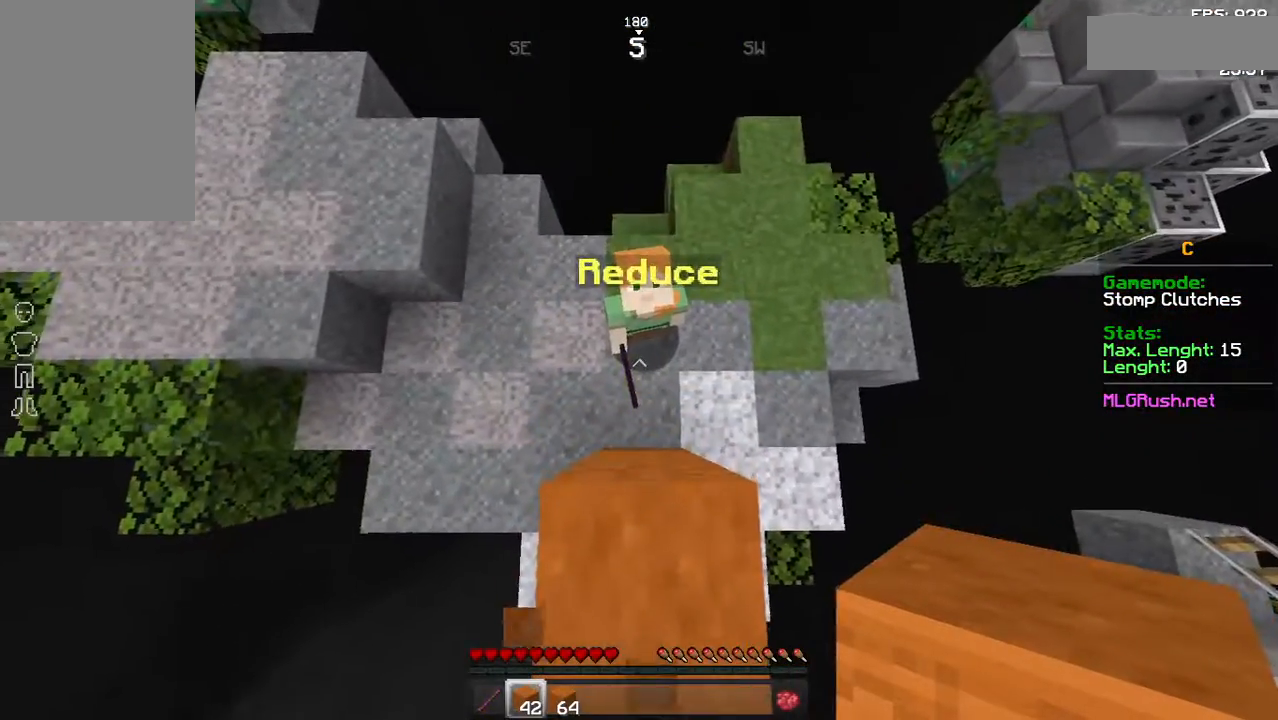
{"keys": ["w"], "mouse": [], "events": [[483, "w", "down"]]}
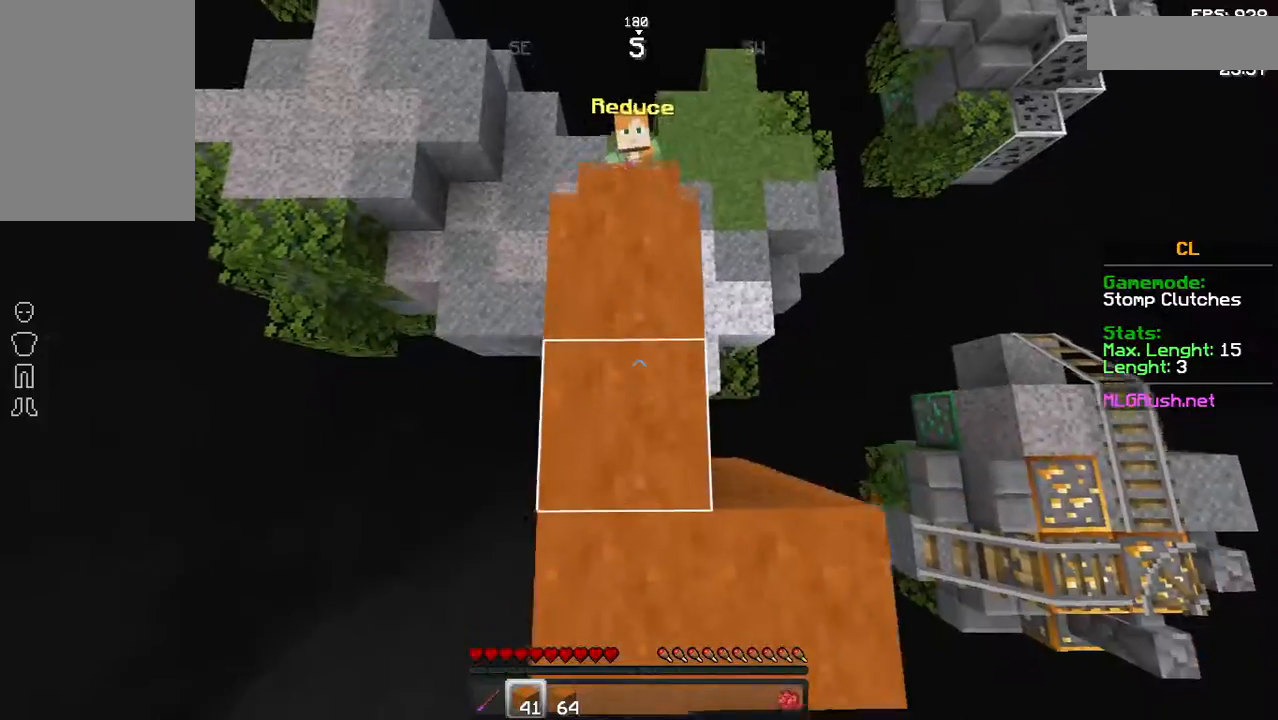
{"keys": ["w"], "mouse": [], "events": [[33, "mouse_right", "down"], [183, "mouse_right", "up"], [233, "mouse_right", "down"], [283, "w", "up"], [333, "mouse_right", "up"], [433, "w", "down"]]}
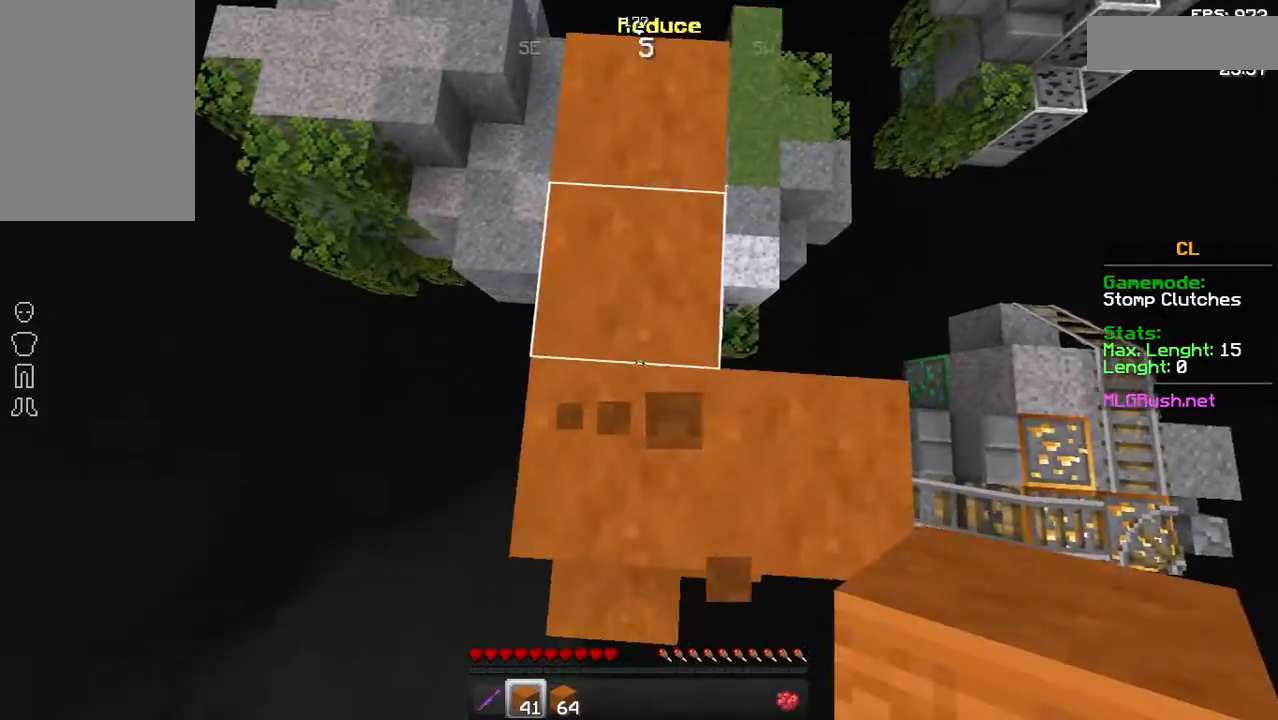
{"keys": ["w"], "mouse": [], "events": []}
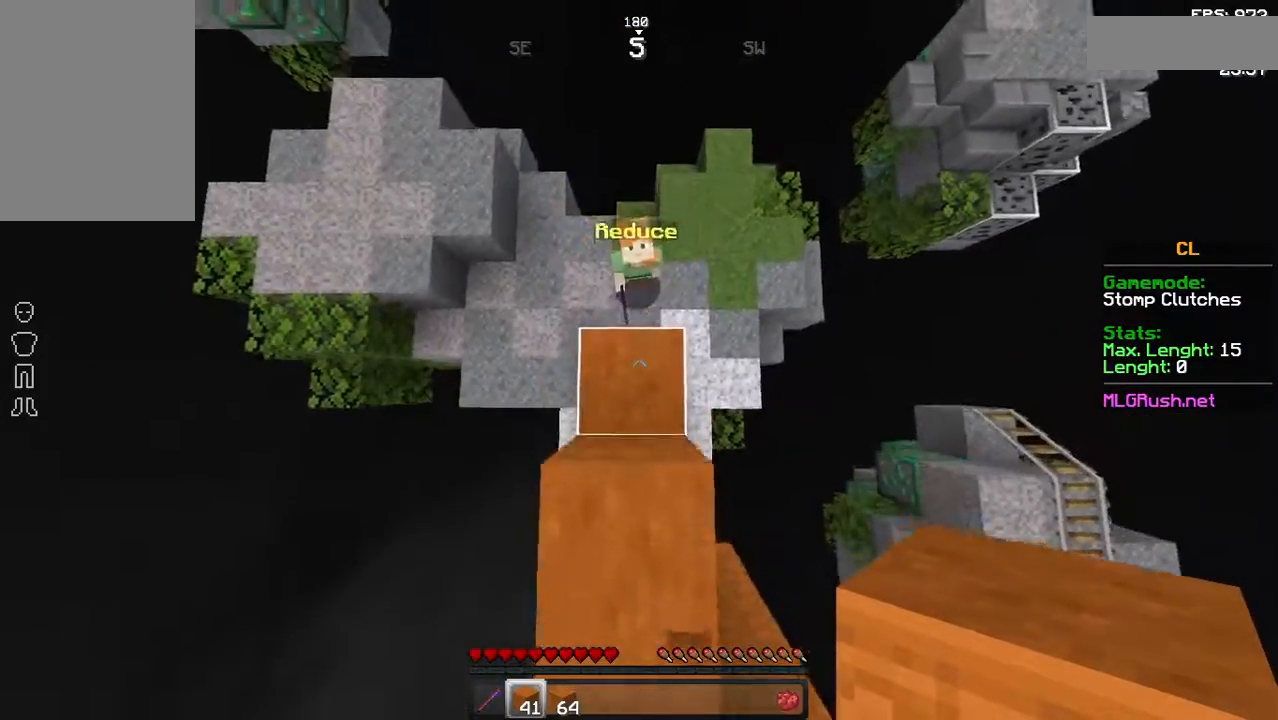
{"keys": [], "mouse": [], "events": [[33, "w", "up"]]}
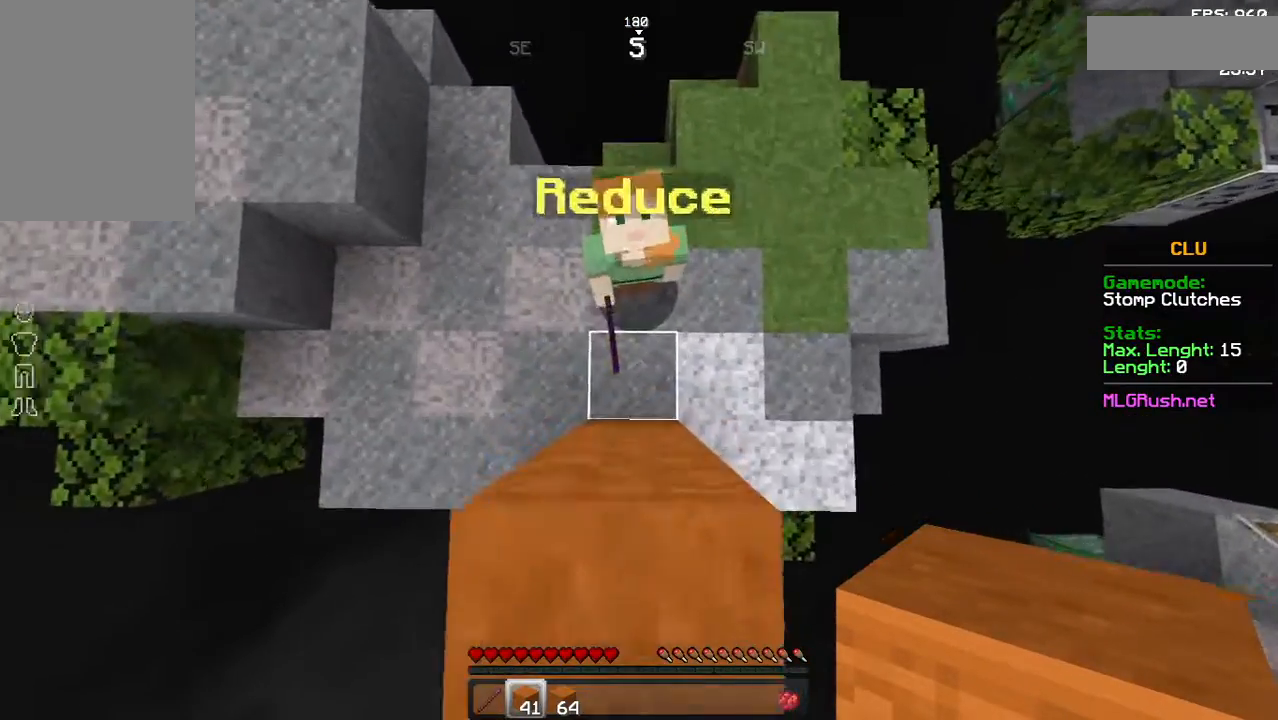
{"keys": [], "mouse": [], "events": []}
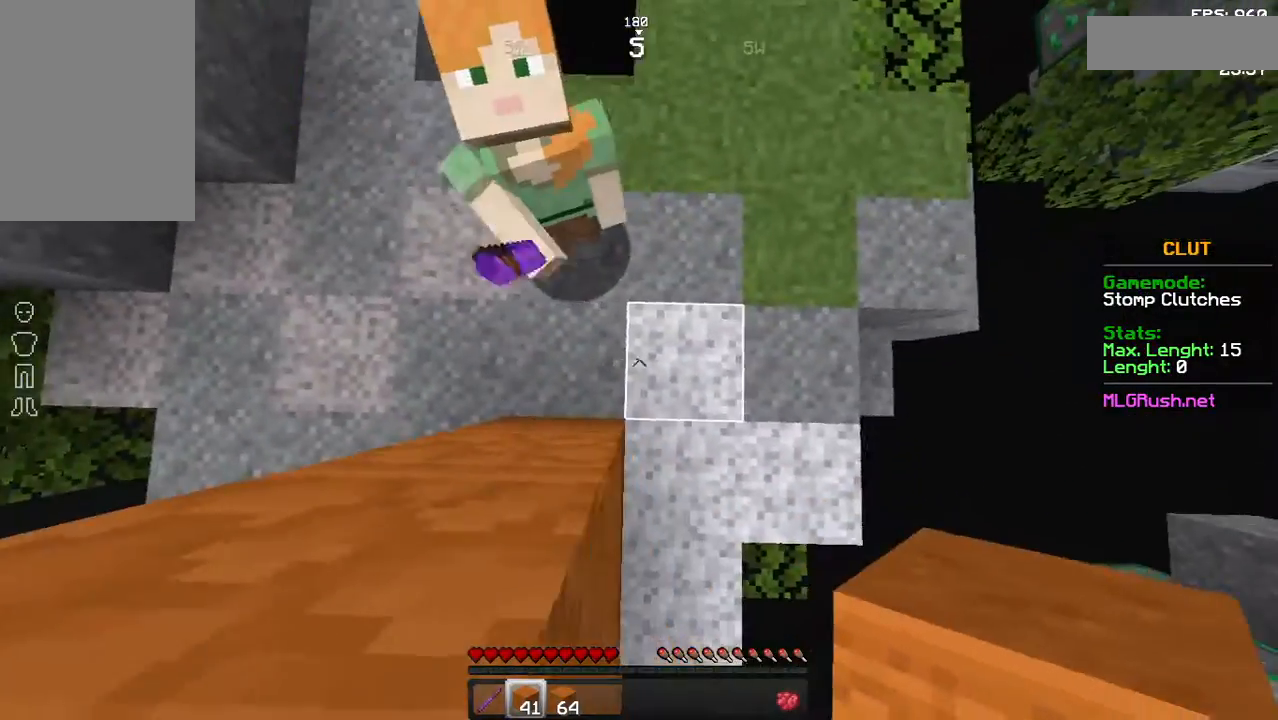
{"keys": ["w"], "mouse": [], "events": [[33, "mouse_right", "down"], [67, "w", "down"], [83, "mouse_right", "up"], [133, "mouse_right", "down"], [283, "mouse_right", "up"], [333, "mouse_right", "down"], [483, "mouse_right", "up"]]}
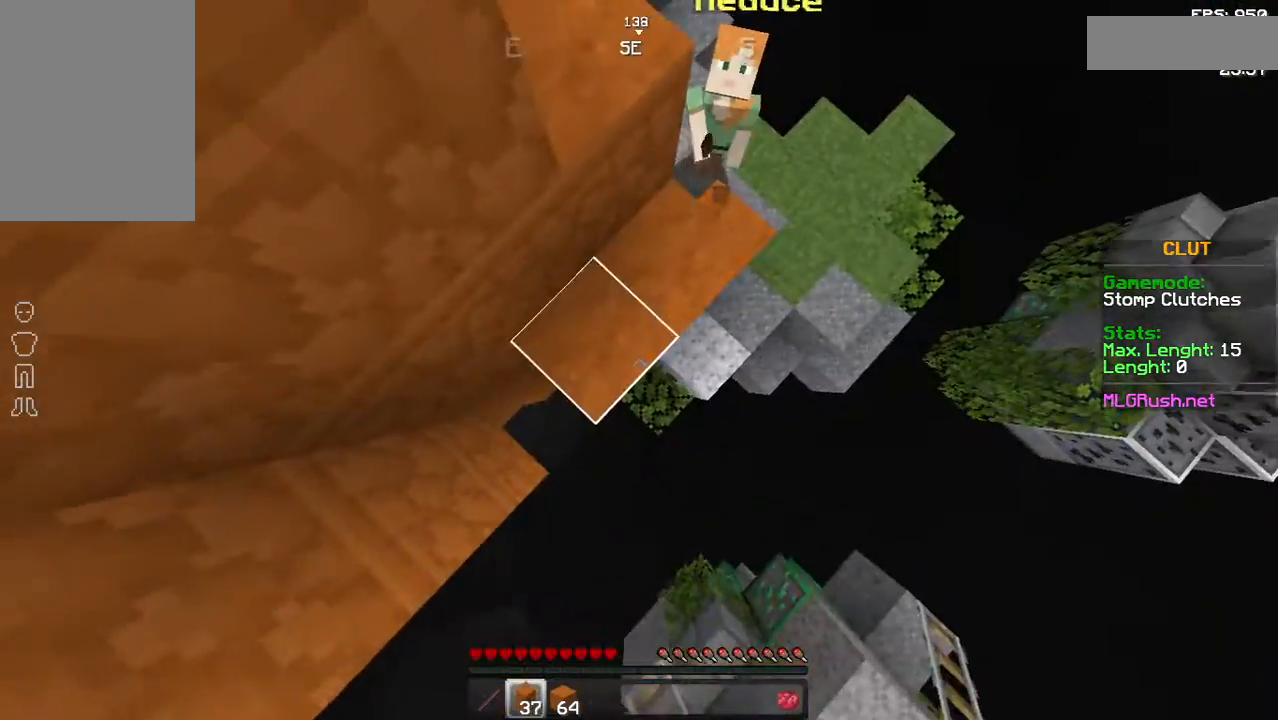
{"keys": ["w"], "mouse": ["right"], "events": [[33, "mouse_right", "down"], [133, "mouse_right", "up"], [183, "mouse_right", "down"], [233, "mouse_right", "up"], [283, "mouse_right", "down"], [333, "mouse_right", "up"], [383, "mouse_right", "down"], [433, "mouse_right", "up"], [483, "mouse_right", "down"]]}
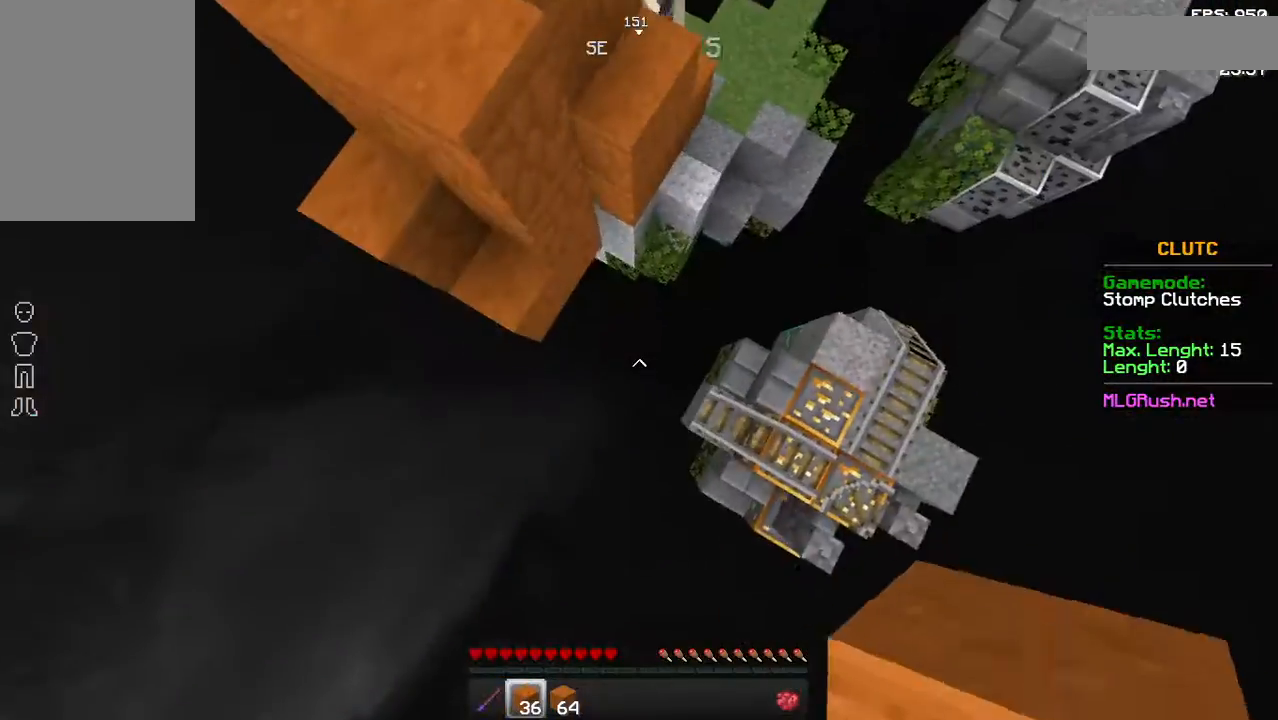
{"keys": ["w"], "mouse": ["right"], "events": [[33, "mouse_right", "up"], [83, "mouse_right", "down"], [133, "mouse_right", "up"], [183, "mouse_right", "down"], [233, "mouse_right", "up"], [283, "mouse_right", "down"], [333, "mouse_right", "up"], [383, "mouse_right", "down"], [433, "mouse_right", "up"], [483, "mouse_right", "down"]]}
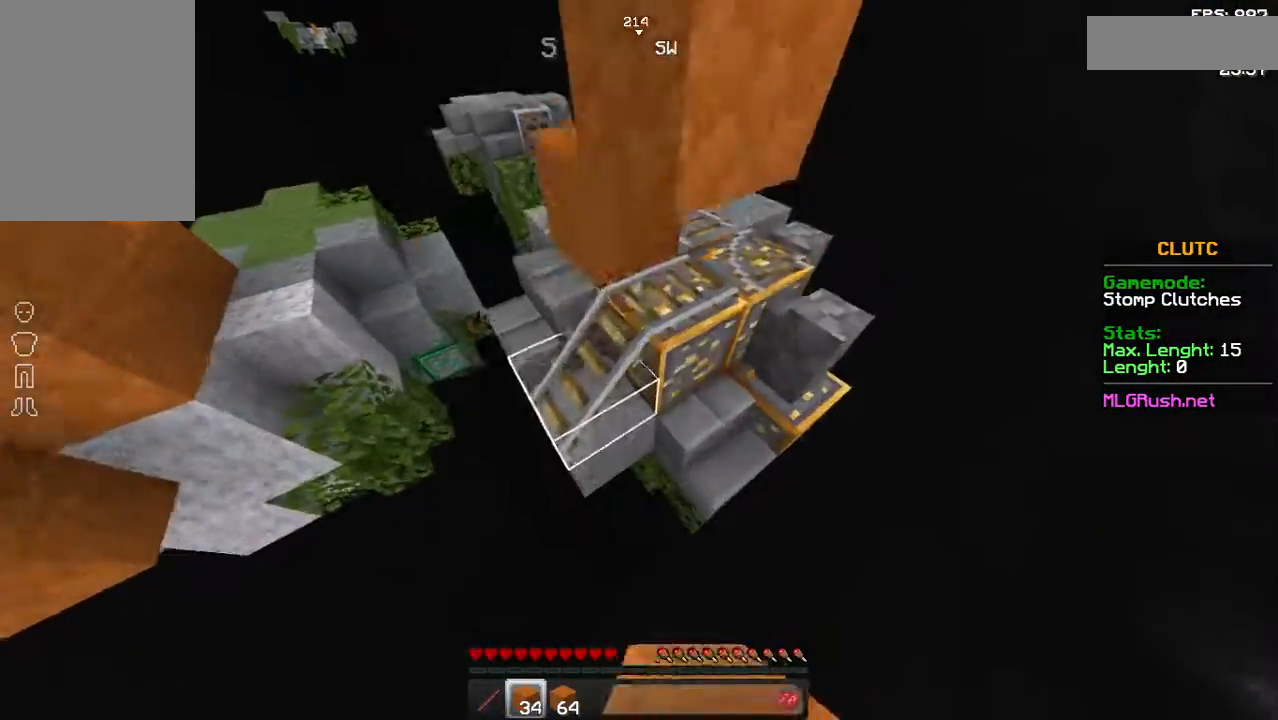
{"keys": [], "mouse": ["right"], "events": [[33, "mouse_right", "up"], [83, "mouse_right", "down"], [133, "mouse_right", "up"], [183, "mouse_right", "down"], [233, "mouse_right", "up"], [283, "mouse_right", "down"], [333, "mouse_right", "up"], [483, "mouse_right", "down"], [483, "w", "up"]]}
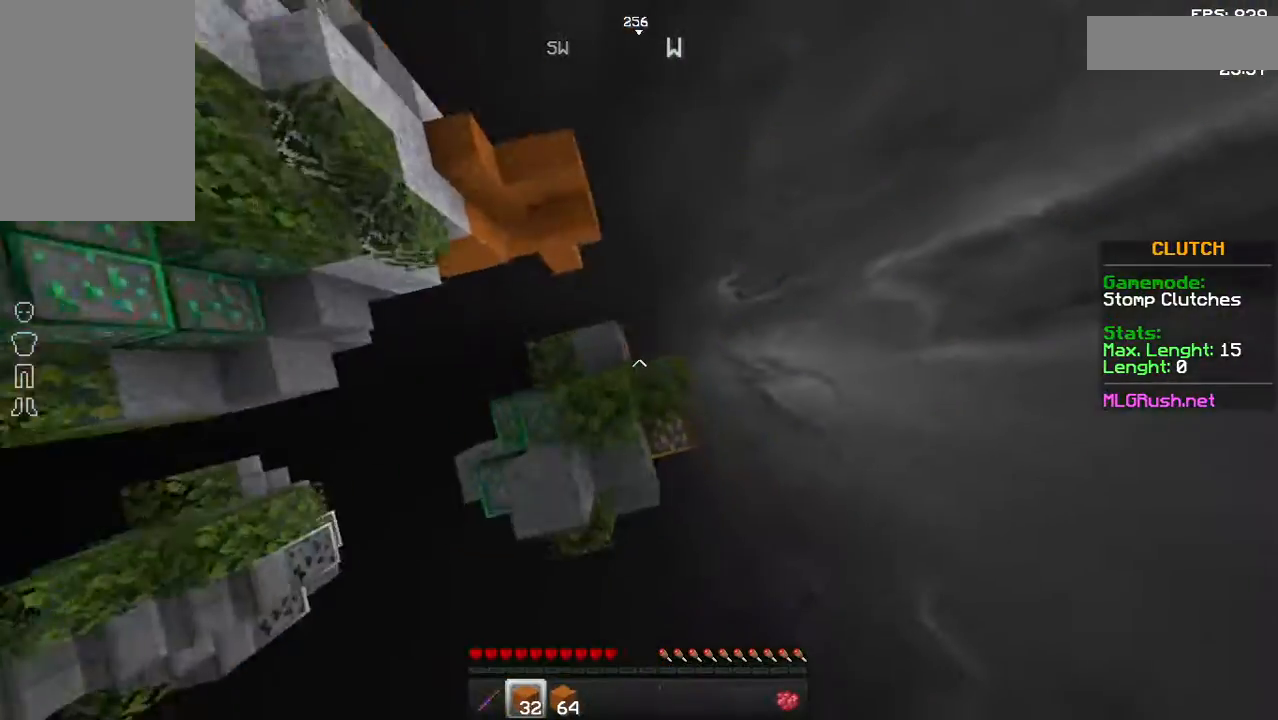
{"keys": [], "mouse": [], "events": [[33, "mouse_right", "up"], [83, "mouse_right", "down"], [183, "mouse_right", "up"], [233, "mouse_right", "down"], [383, "mouse_right", "up"]]}
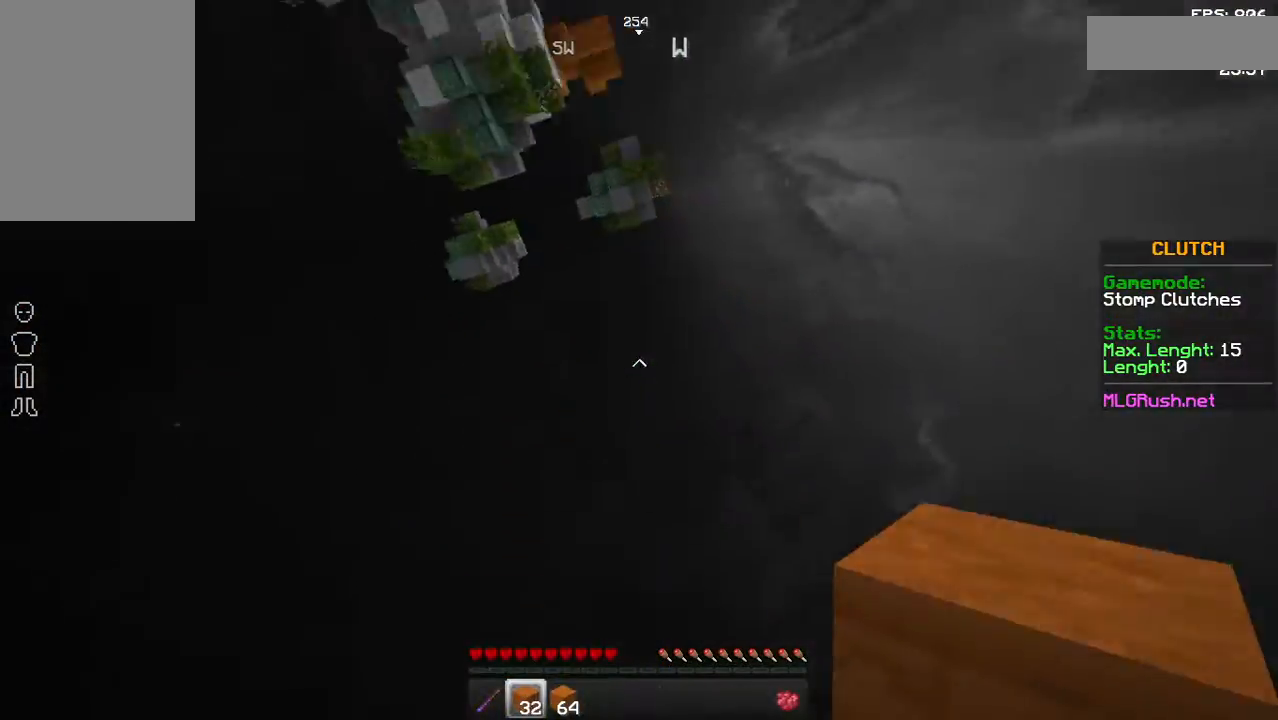
{"keys": [], "mouse": [], "events": []}
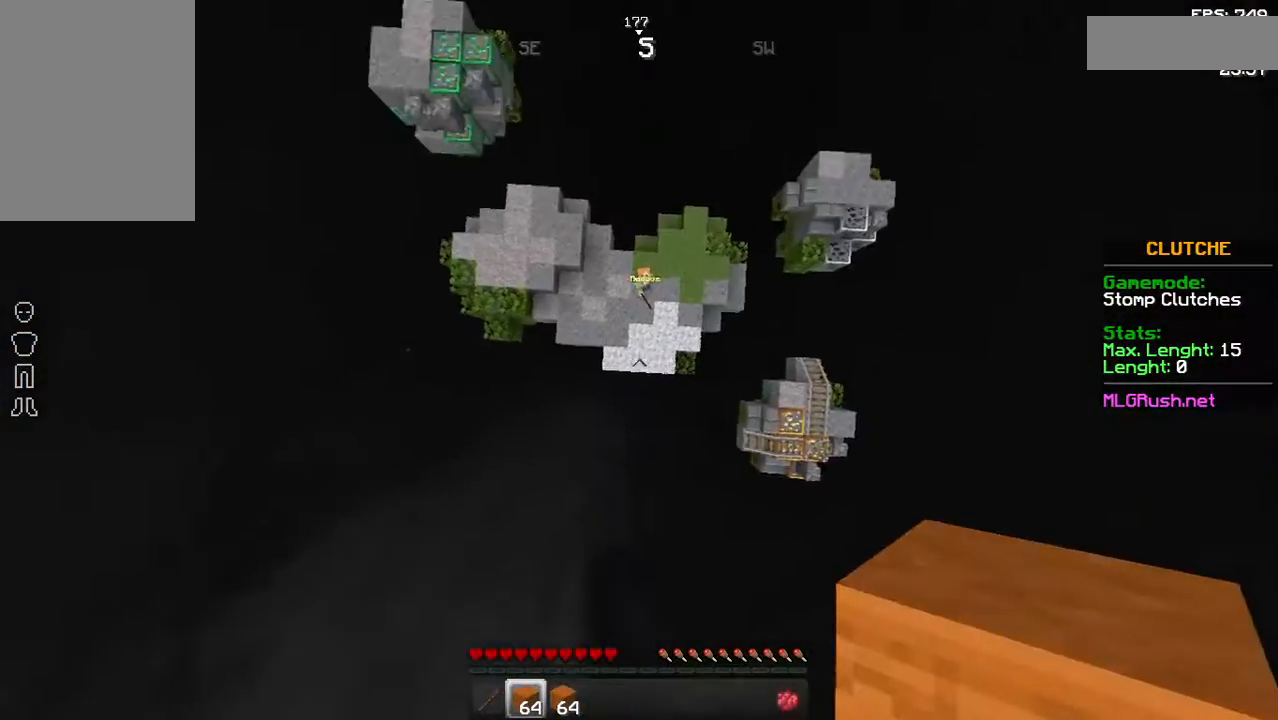
{"keys": [], "mouse": [], "events": []}
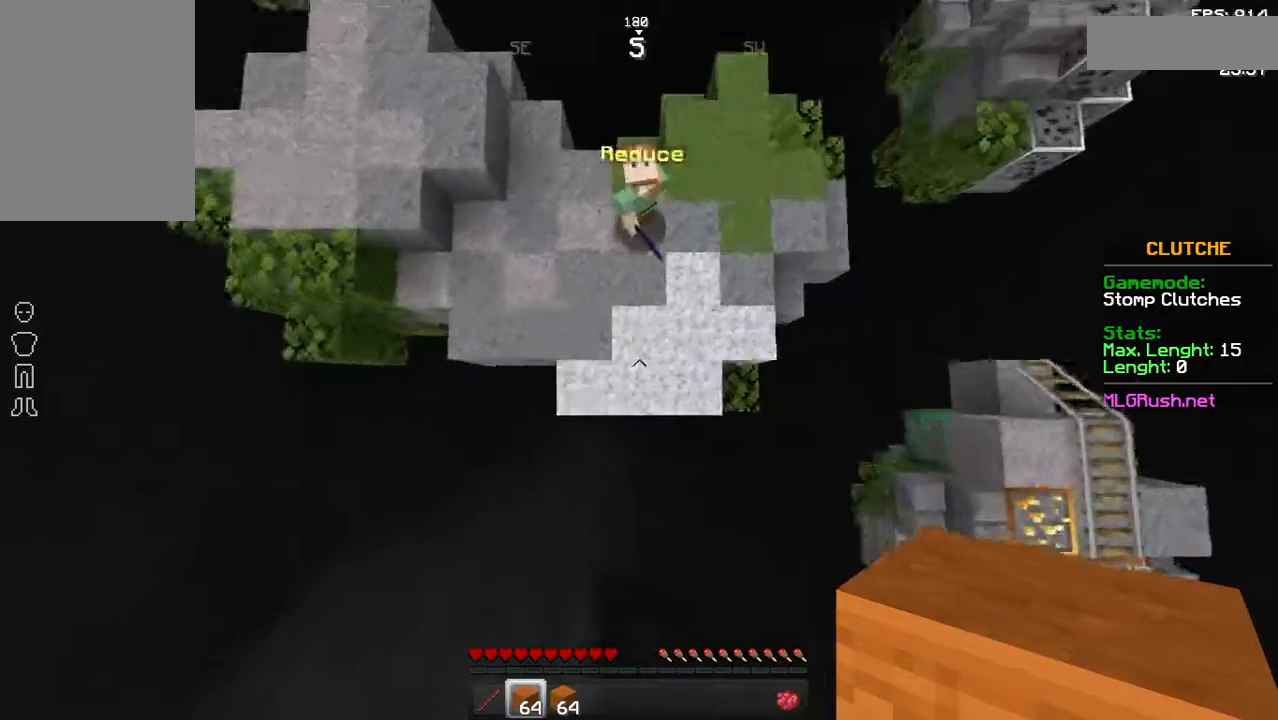
{"keys": [], "mouse": [], "events": []}
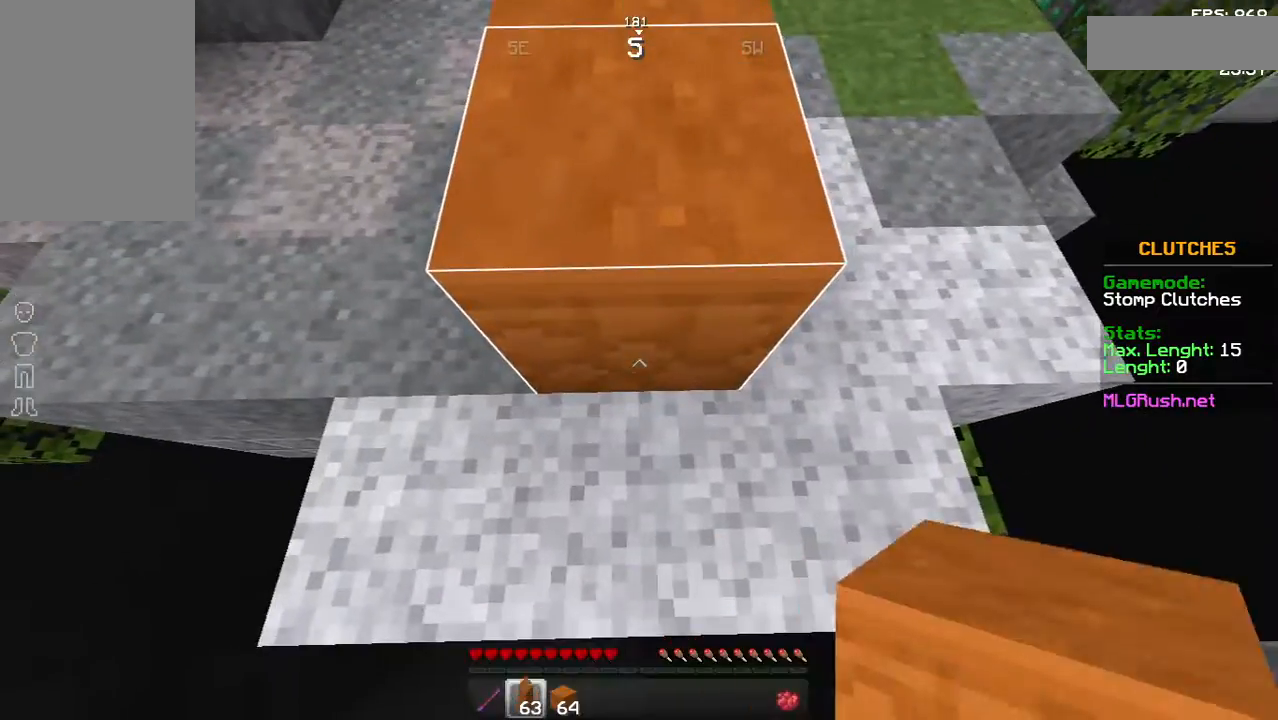
{"keys": ["w"], "mouse": ["right"], "events": [[483, "mouse_right", "down"], [483, "w", "down"]]}
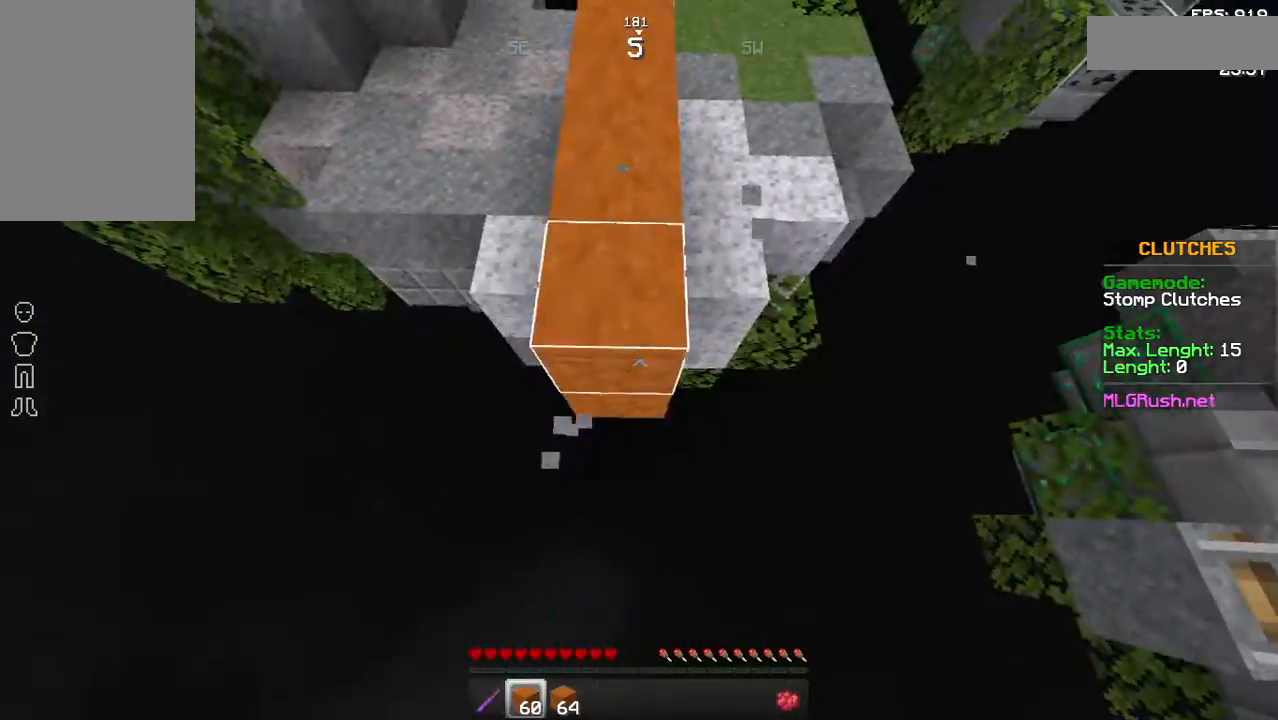
{"keys": ["w"], "mouse": [], "events": [[33, "mouse_right", "up"], [183, "mouse_right", "down"], [233, "mouse_right", "up"], [383, "mouse_right", "down"], [433, "mouse_right", "up"]]}
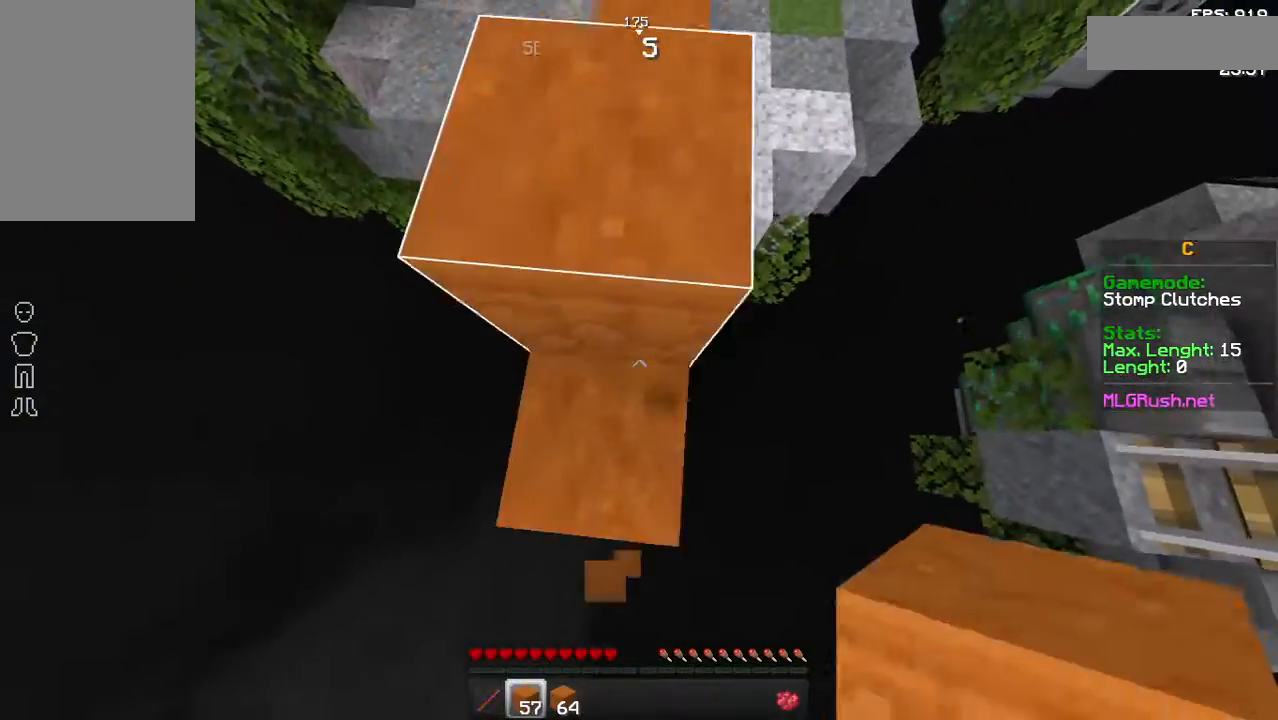
{"keys": ["space", "w"], "mouse": [], "events": [[83, "w", "up"], [233, "w", "down"], [433, "space", "down"]]}
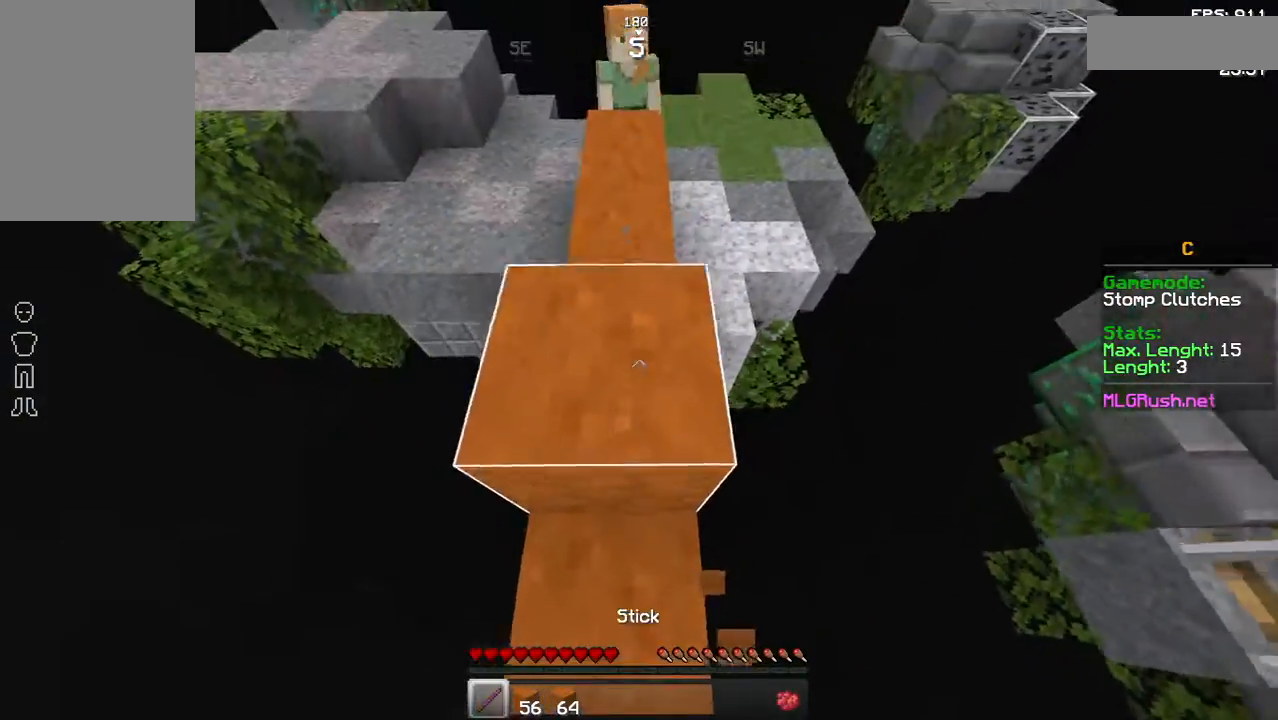
{"keys": ["space", "w"], "mouse": [], "events": []}
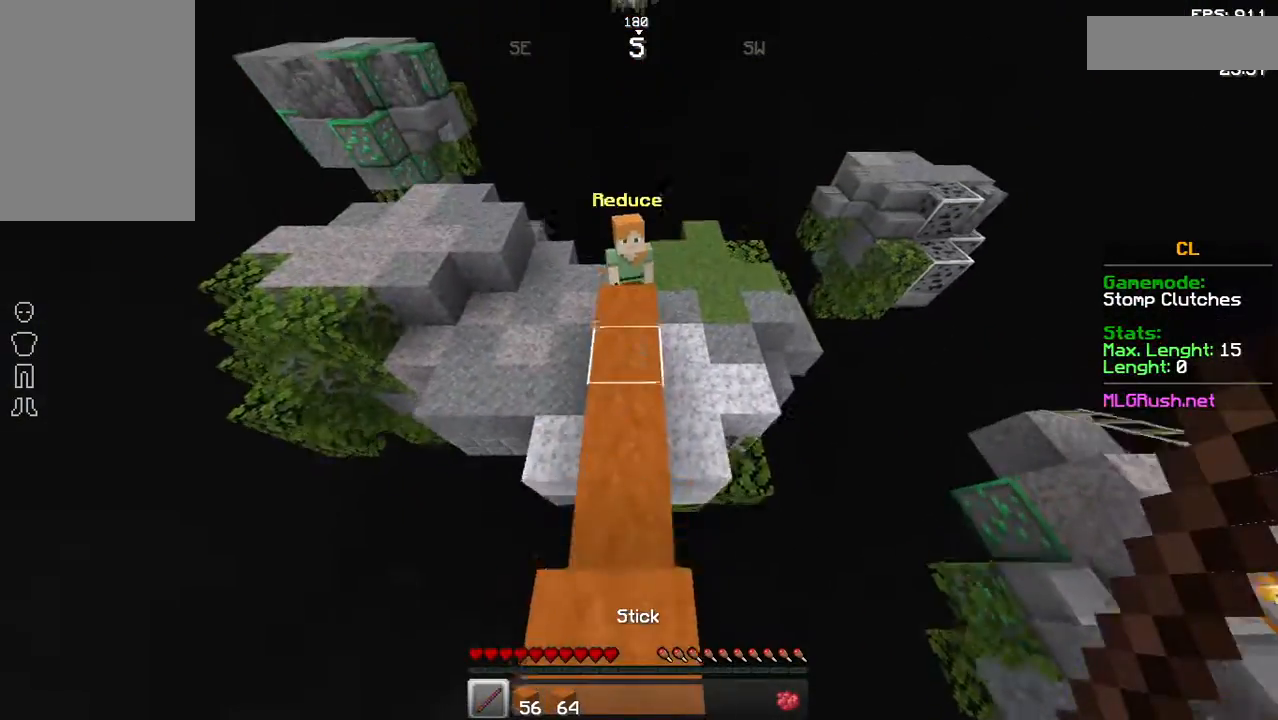
{"keys": ["w"], "mouse": [], "events": [[183, "space", "up"], [433, "mouse_left", "down"], [483, "mouse_left", "up"]]}
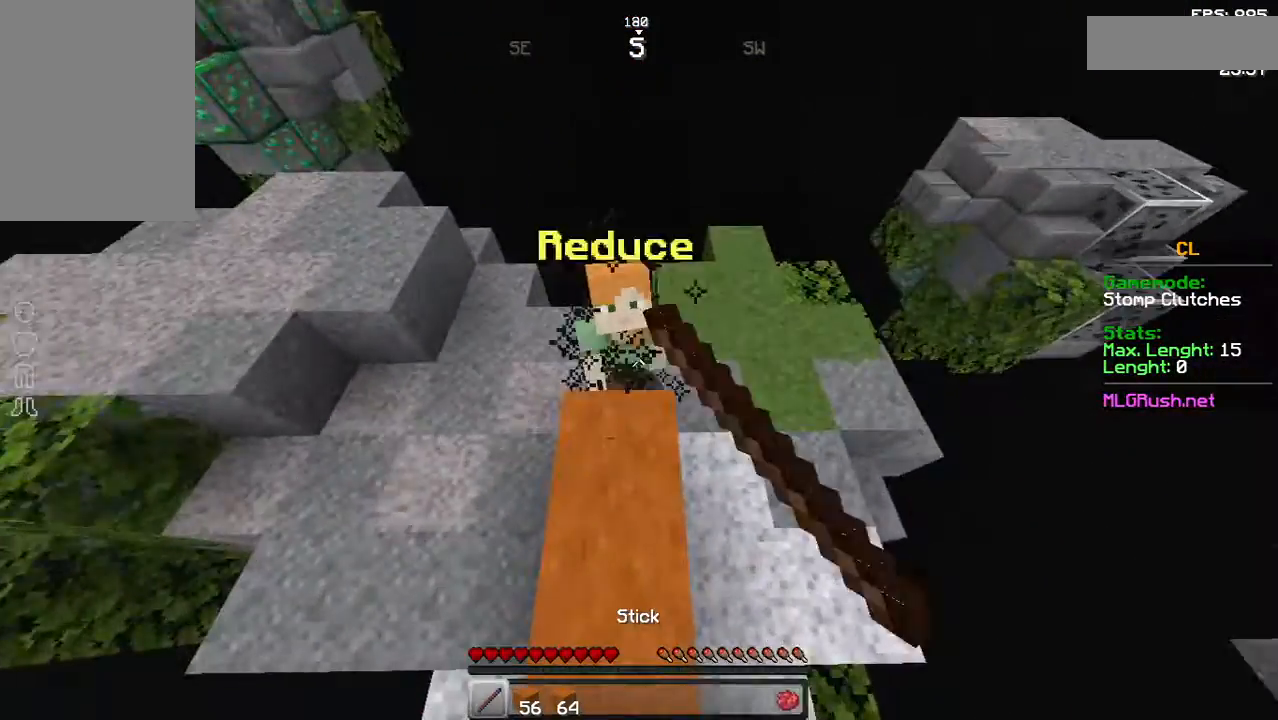
{"keys": ["w"], "mouse": ["left"], "events": [[33, "w", "up"], [83, "mouse_left", "down"], [133, "mouse_left", "up"], [183, "mouse_left", "down"], [283, "mouse_left", "up"], [333, "mouse_left", "down"], [383, "mouse_left", "up"], [483, "mouse_left", "down"], [483, "w", "down"]]}
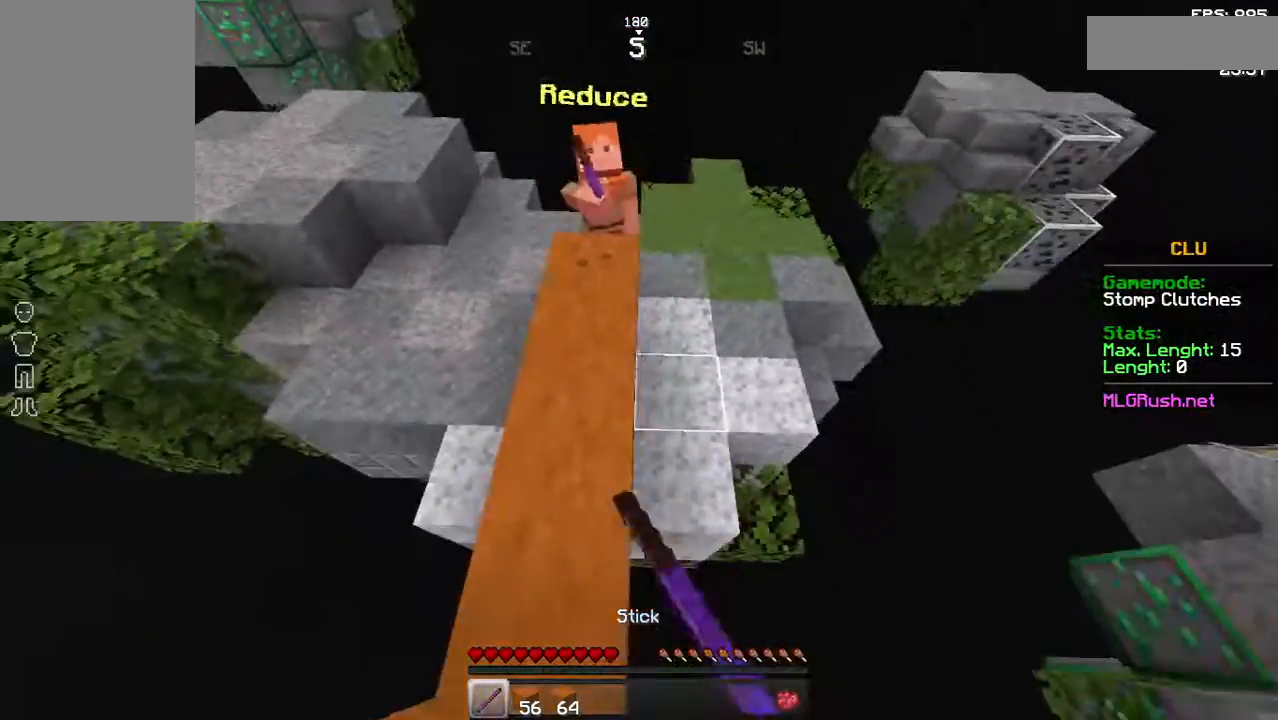
{"keys": ["a", "w"], "mouse": [], "events": [[33, "mouse_left", "up"], [83, "mouse_left", "down"], [183, "mouse_left", "up"], [483, "a", "down"]]}
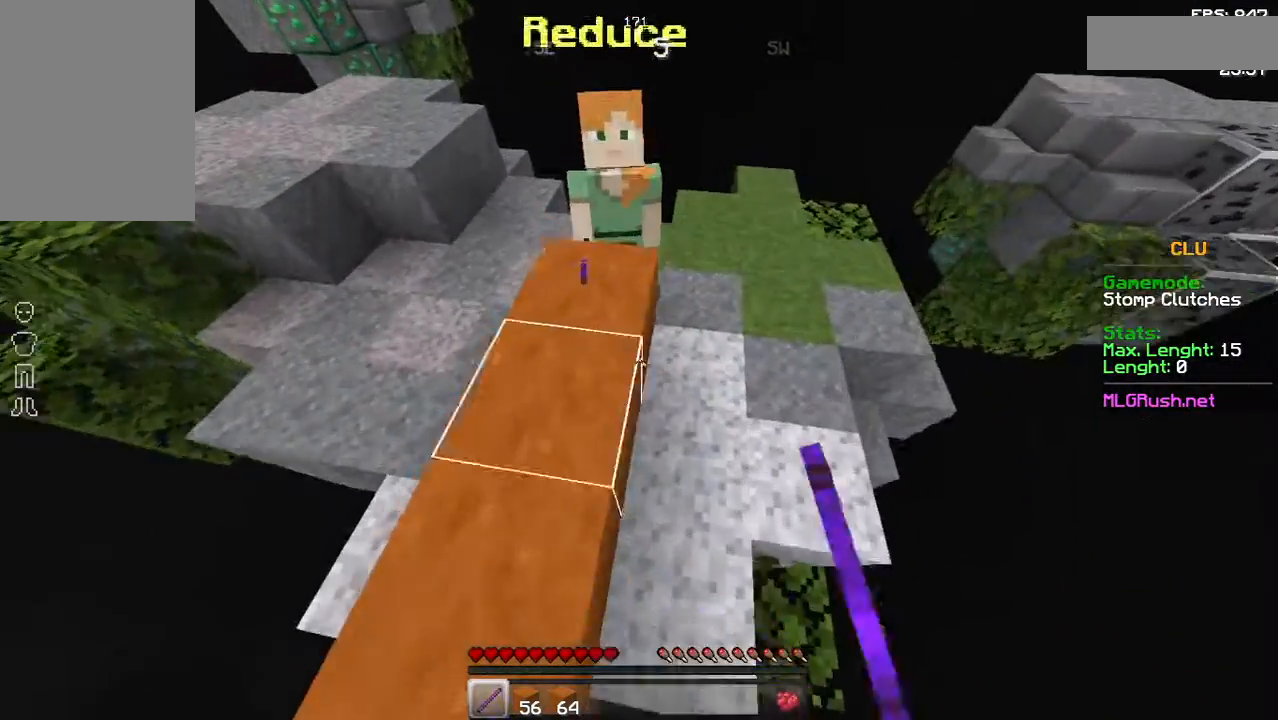
{"keys": ["w"], "mouse": ["left"], "events": [[133, "mouse_left", "down"], [183, "a", "up"], [233, "mouse_left", "up"], [283, "mouse_left", "down"], [333, "mouse_left", "up"], [433, "mouse_left", "down"]]}
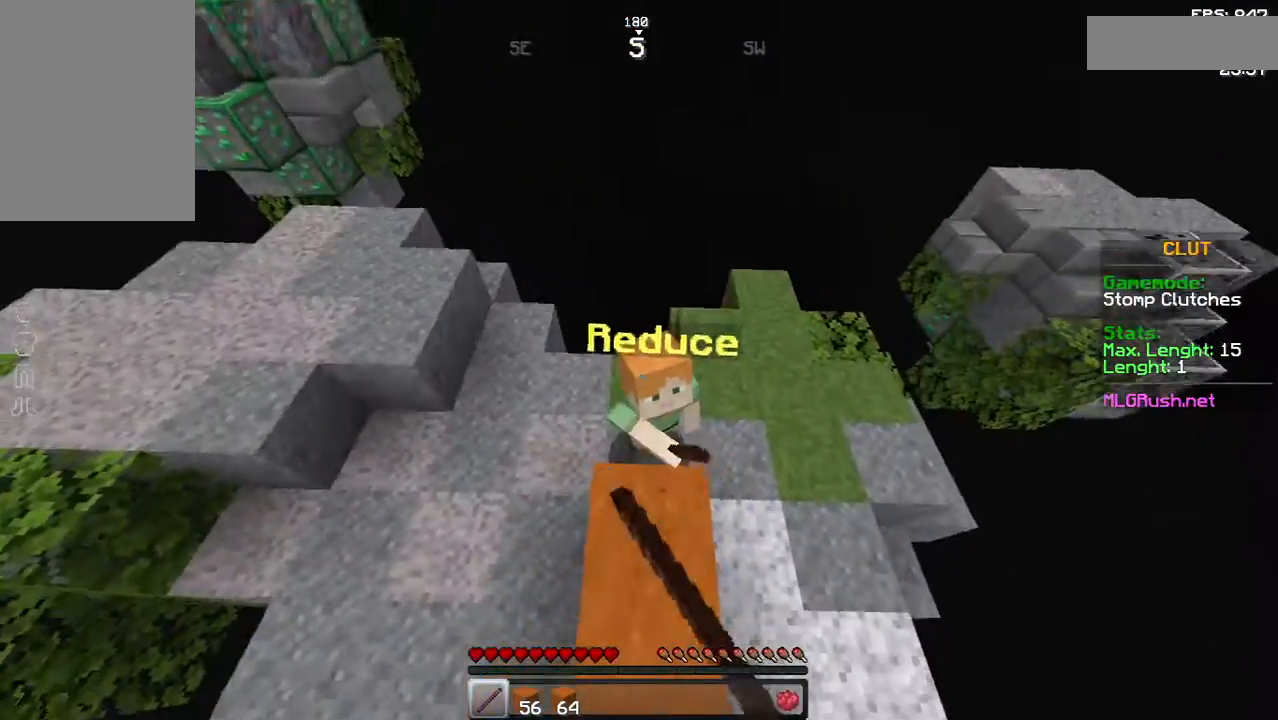
{"keys": ["w"], "mouse": ["left"], "events": [[133, "mouse_left", "up"], [333, "mouse_left", "down"]]}
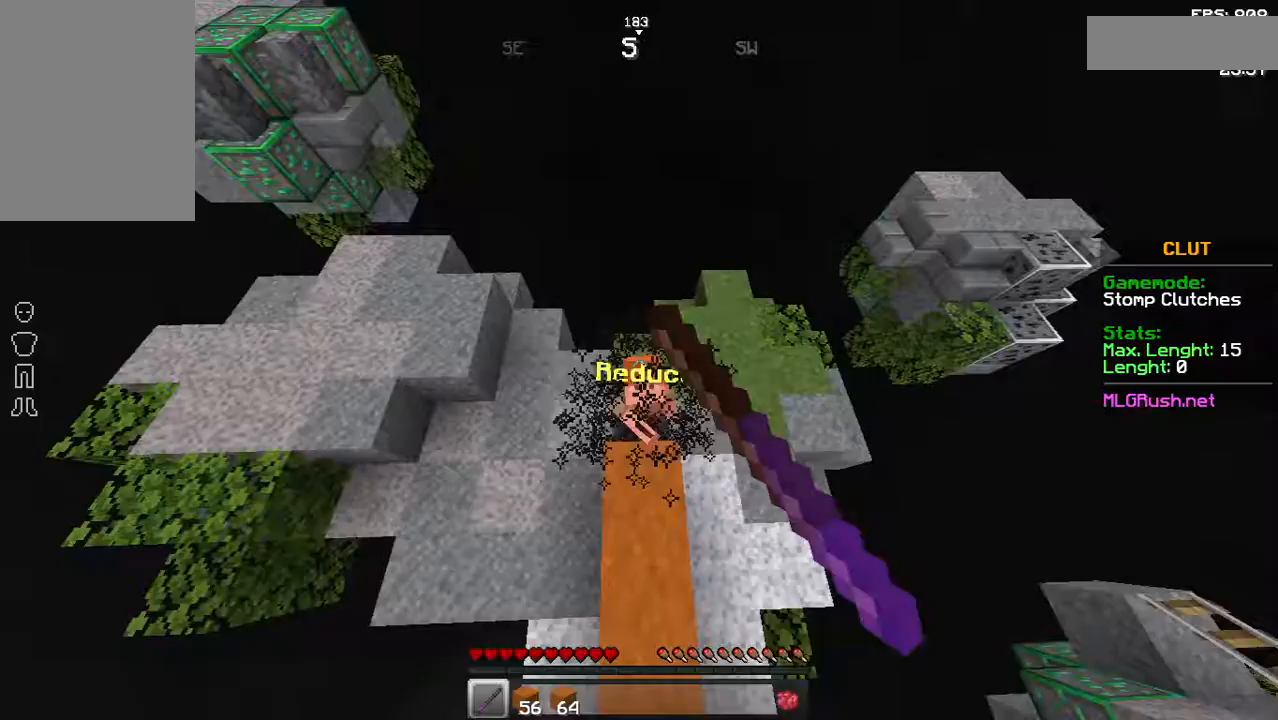
{"keys": ["w"], "mouse": [], "events": [[33, "mouse_left", "up"], [233, "mouse_left", "down"], [433, "mouse_left", "up"]]}
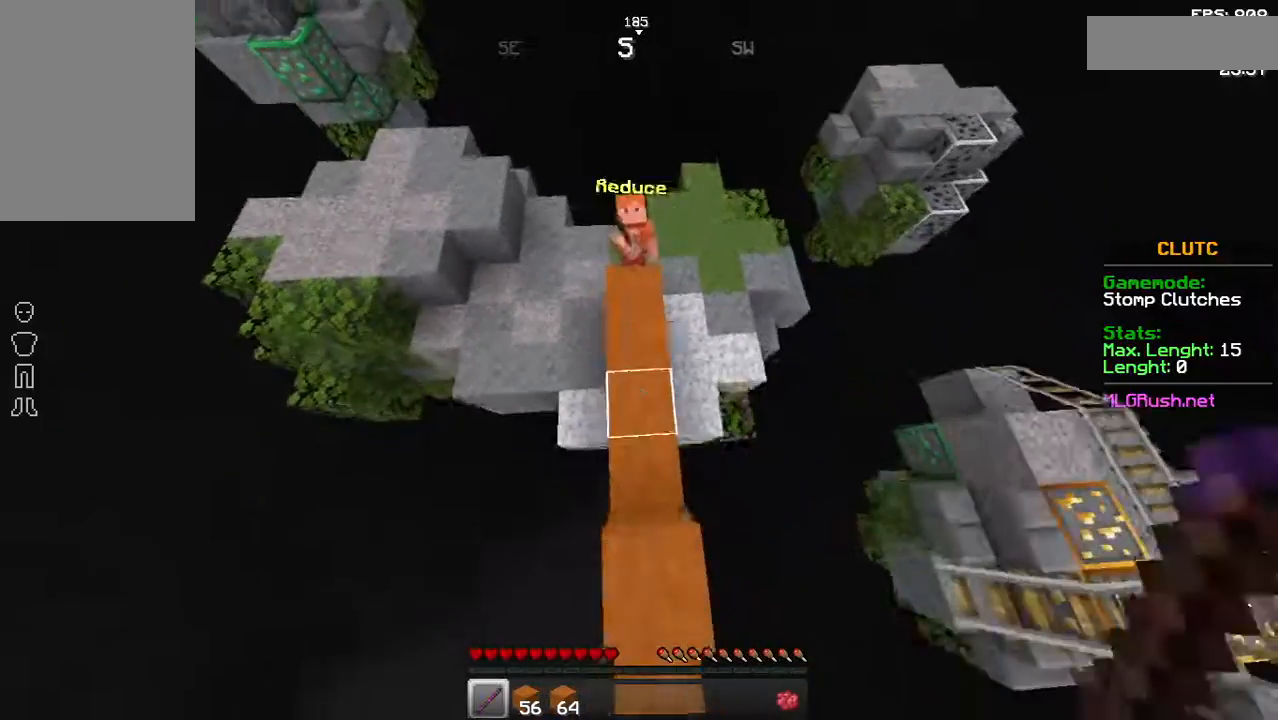
{"keys": ["w"], "mouse": ["right"], "events": [[133, "mouse_left", "down"], [233, "mouse_left", "up"], [483, "mouse_right", "down"]]}